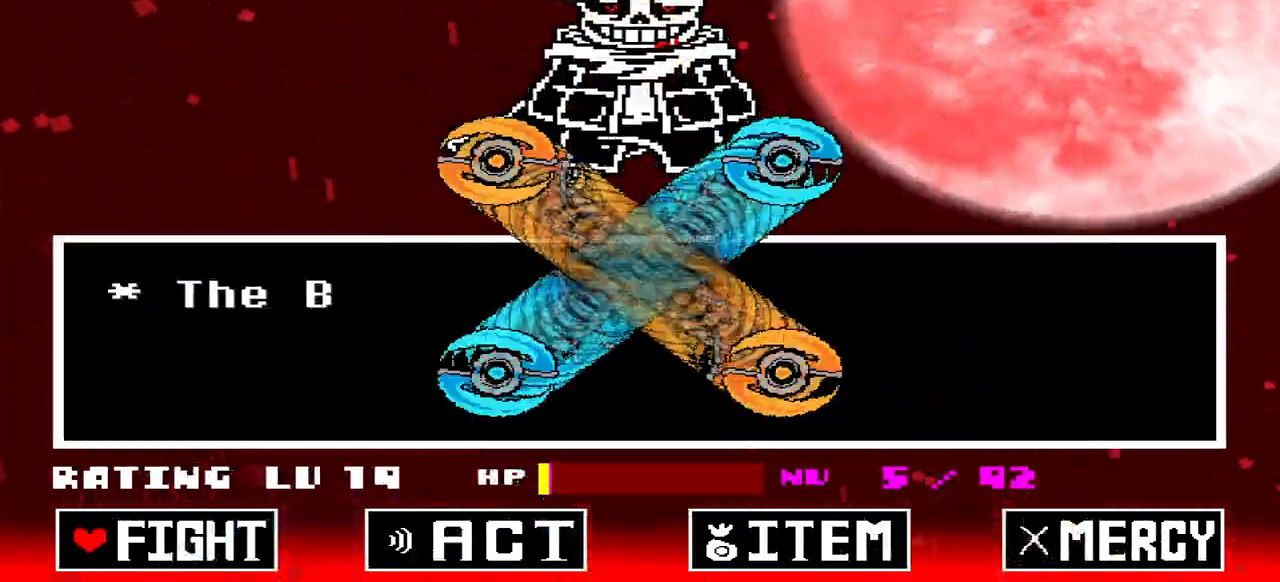
Gameplay with keyboard; each line is a JSON object with the keys held at the frame after it. "events" lists presses ("down") and releases ("up") of "c", "down", "left", "right", "up", "x" and "z" between this image and that frame as [ms after this image, input, new state], when the widget could be followed in between. No other keys are recorded. Mouse input is not recorded.
{"keys": [], "events": [[167, "right", "down"], [267, "right", "up"]]}
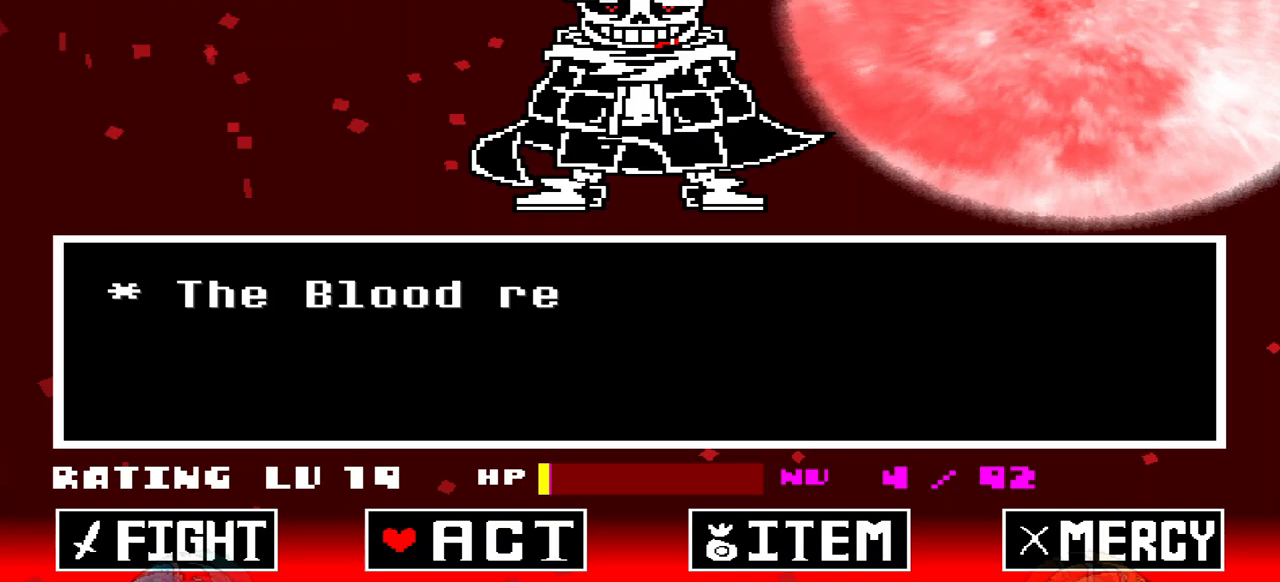
{"keys": [], "events": [[33, "right", "down"], [133, "right", "up"]]}
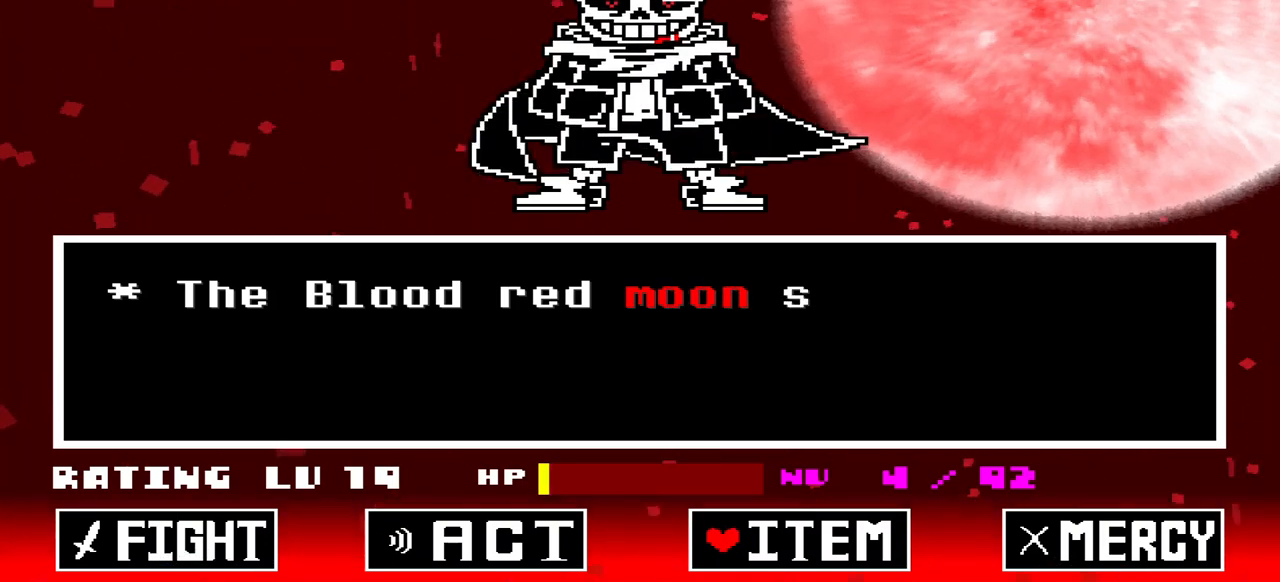
{"keys": [], "events": []}
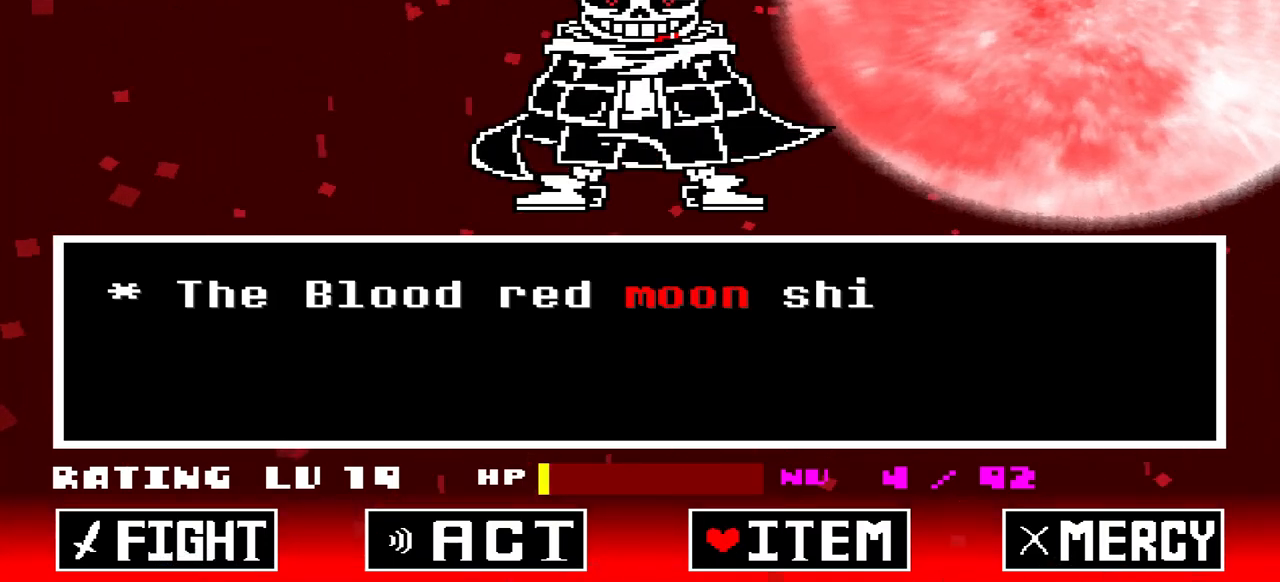
{"keys": [], "events": []}
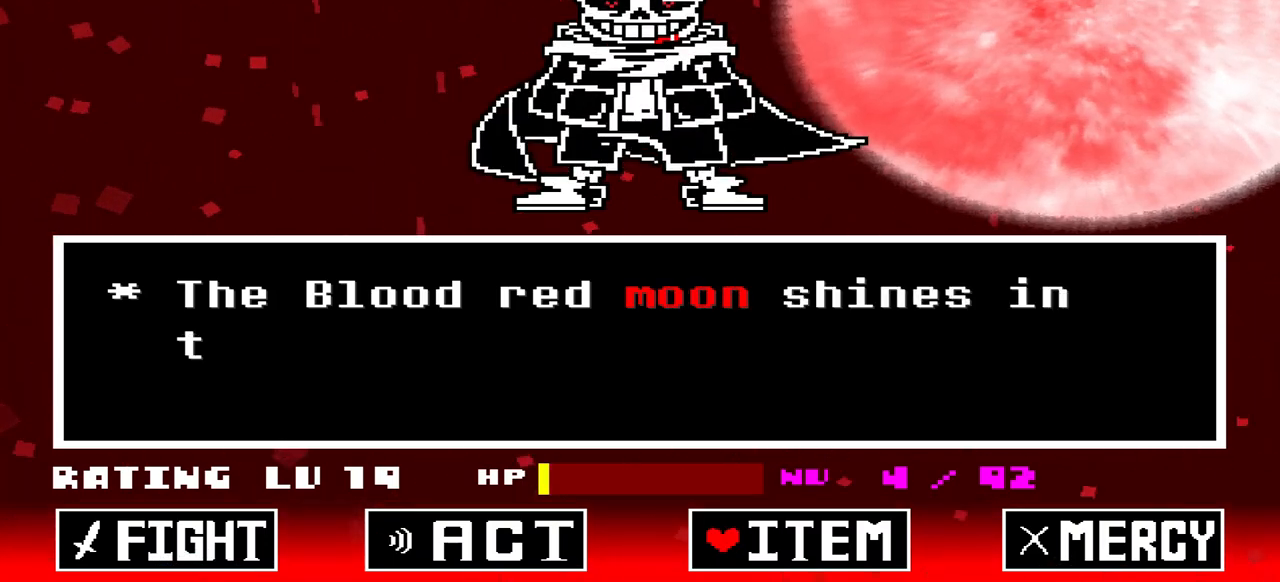
{"keys": [], "events": []}
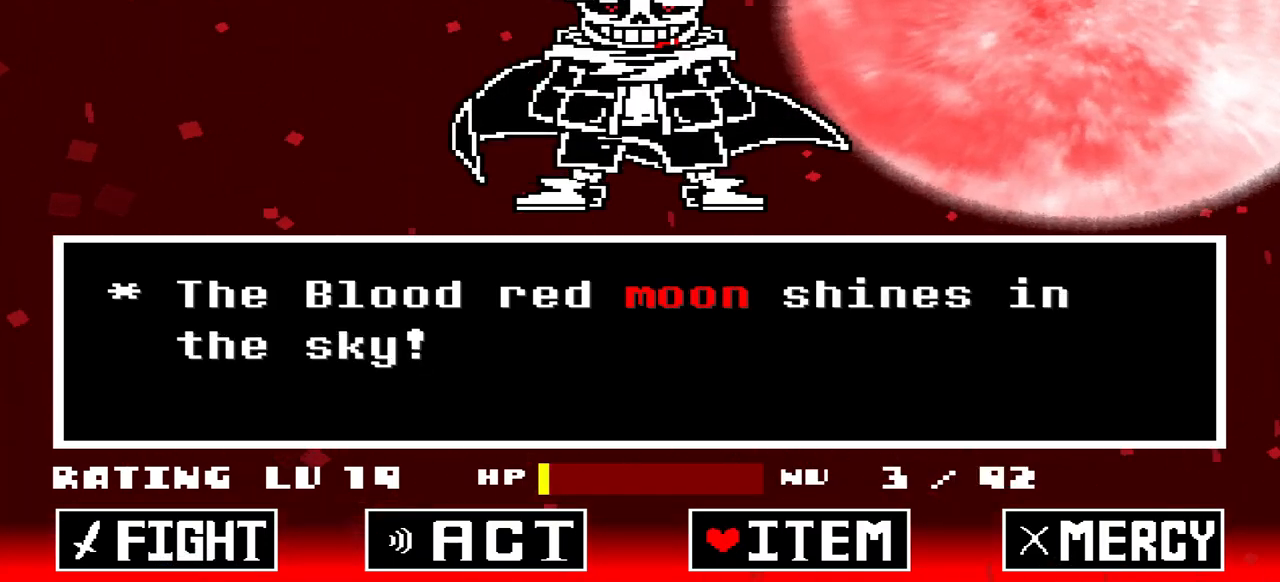
{"keys": [], "events": []}
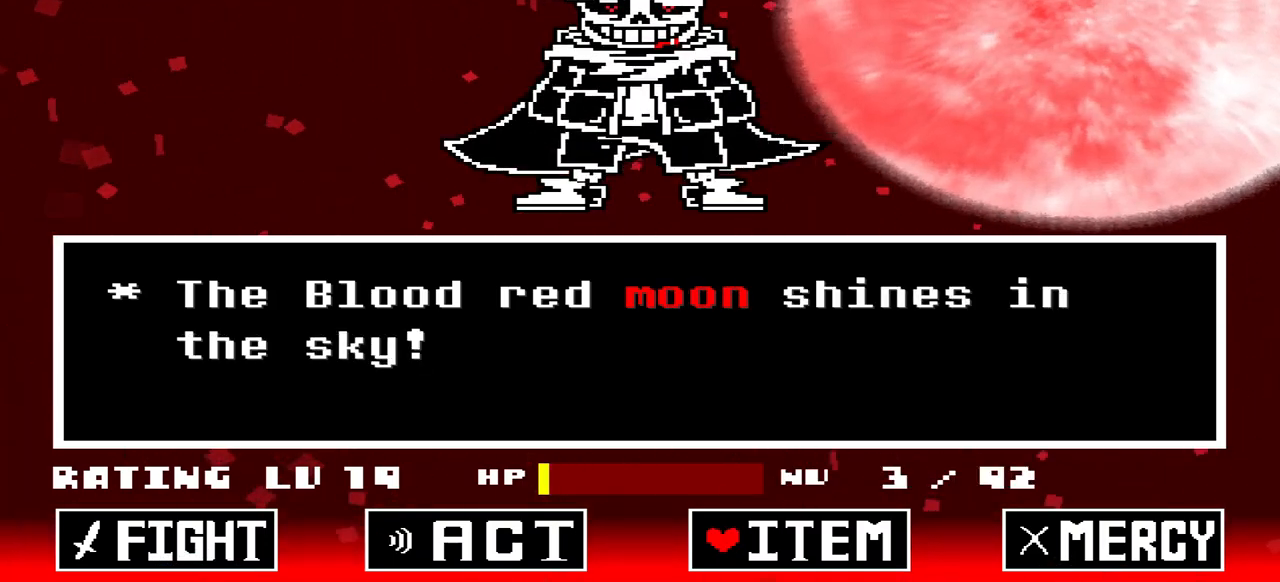
{"keys": [], "events": [[167, "z", "down"], [267, "z", "up"]]}
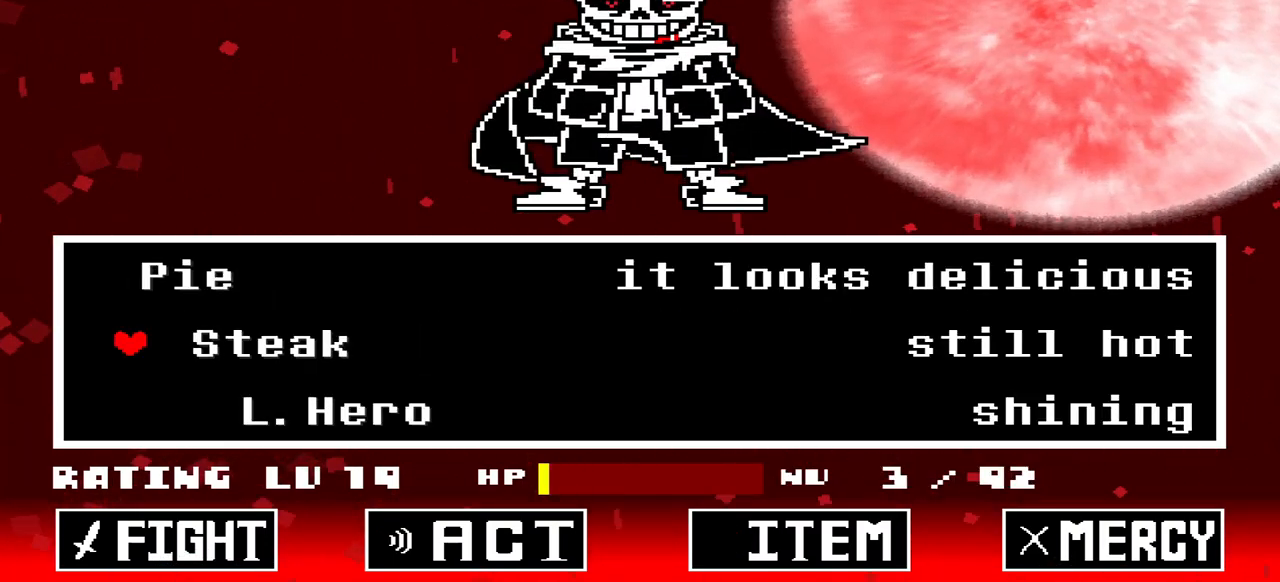
{"keys": [], "events": [[200, "up", "down"], [267, "up", "up"]]}
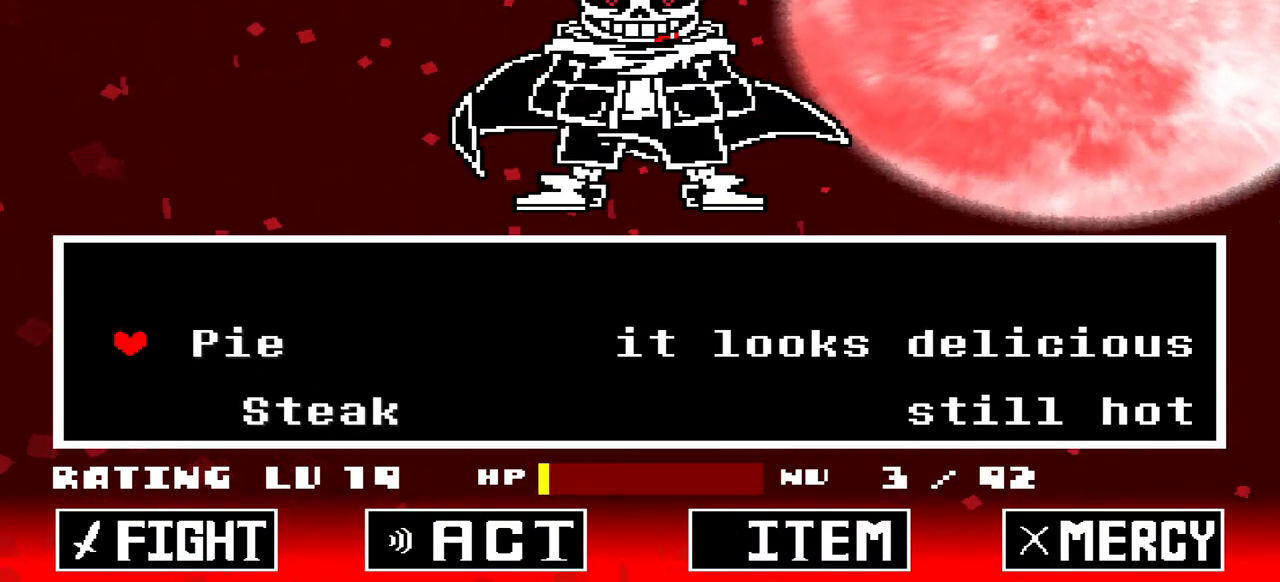
{"keys": [], "events": [[333, "z", "down"], [500, "z", "up"]]}
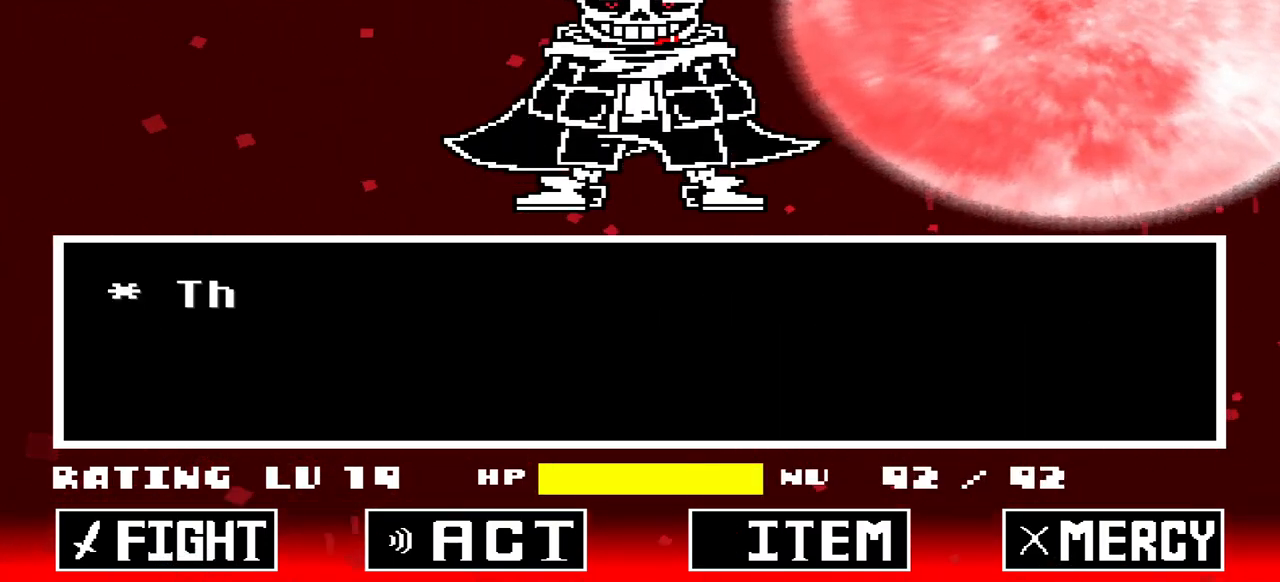
{"keys": ["x"], "events": [[67, "x", "down"], [167, "x", "up"], [267, "z", "down"], [433, "z", "up"], [500, "x", "down"]]}
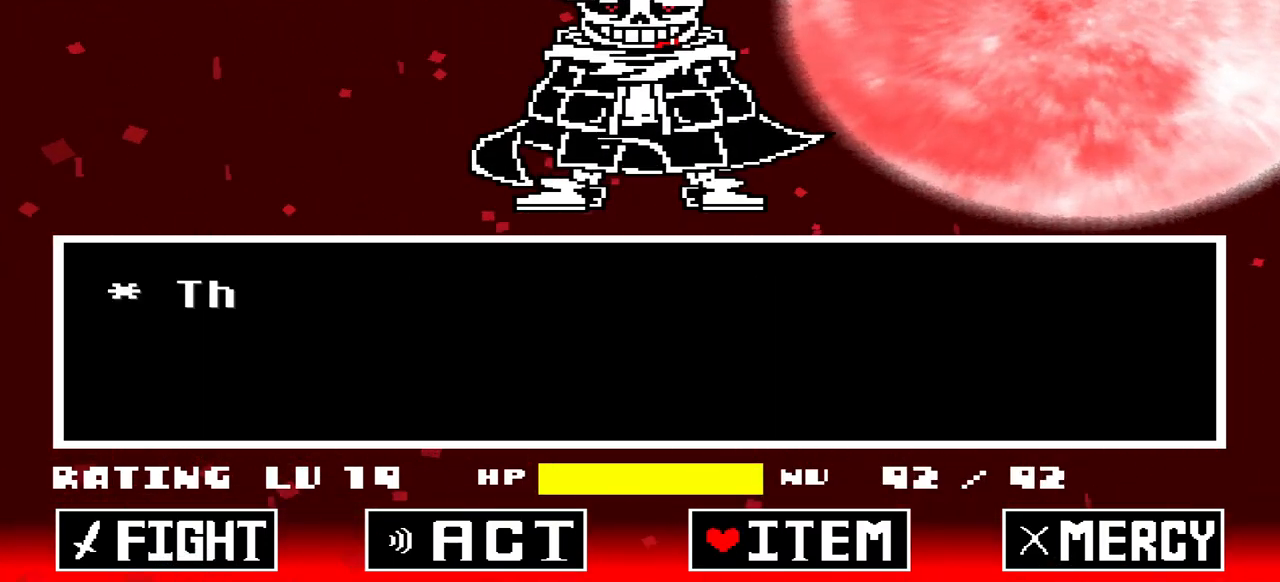
{"keys": [], "events": [[100, "x", "up"], [167, "left", "down"], [233, "left", "up"], [300, "left", "down"], [333, "left", "up"], [433, "z", "down"], [467, "z", "up"]]}
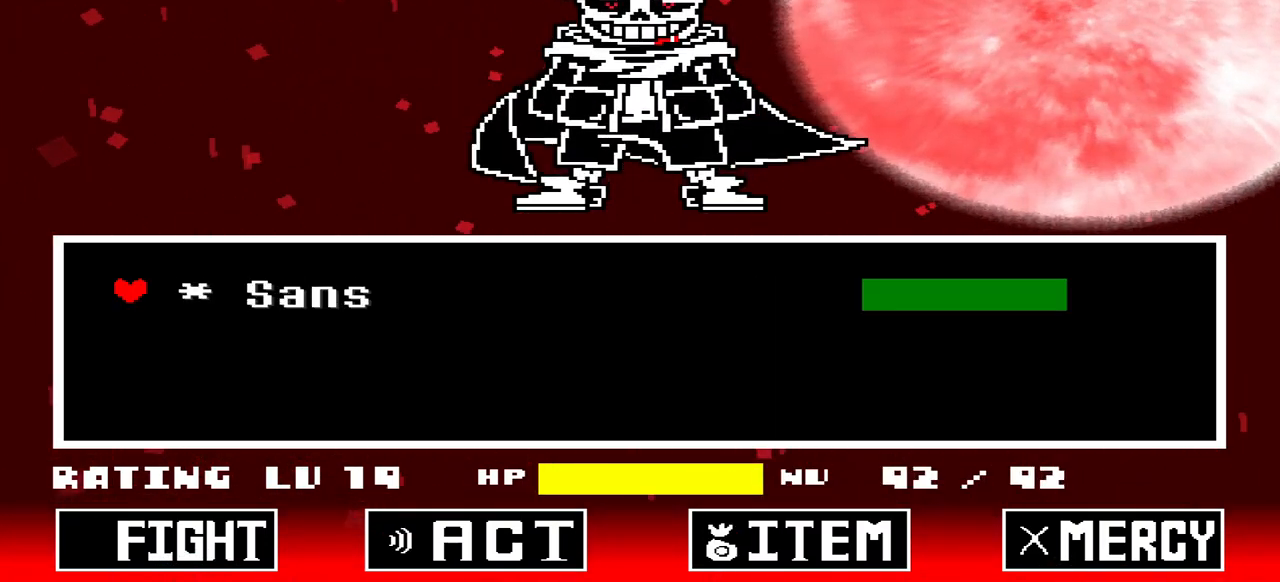
{"keys": [], "events": [[67, "z", "down"], [167, "z", "up"]]}
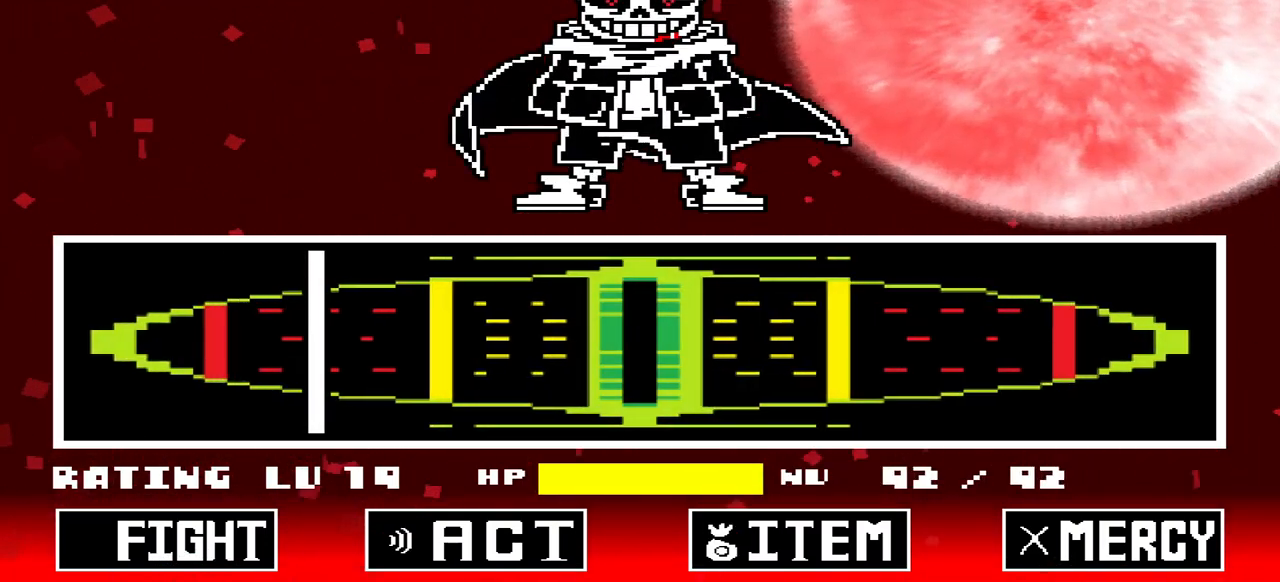
{"keys": ["z"], "events": [[467, "z", "down"]]}
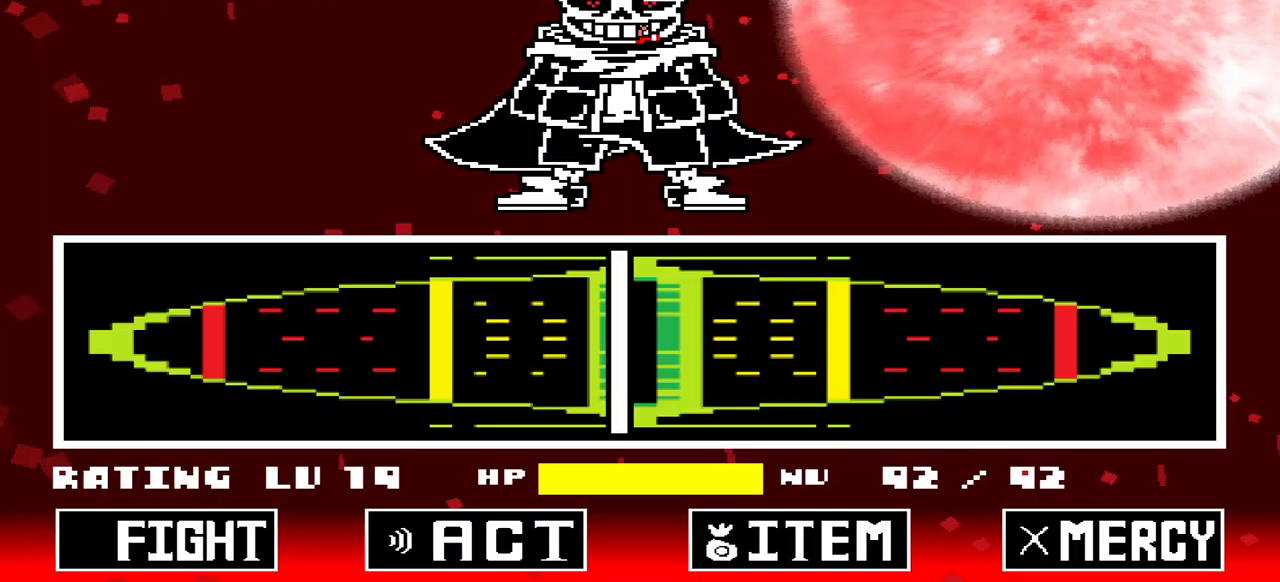
{"keys": [], "events": [[67, "z", "up"]]}
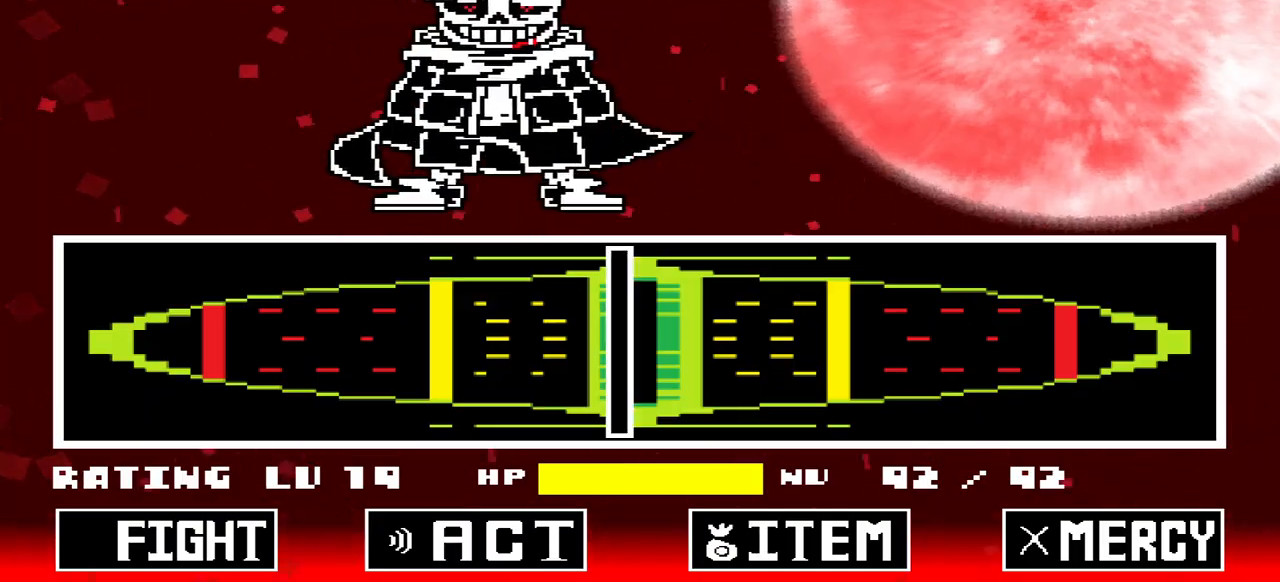
{"keys": [], "events": []}
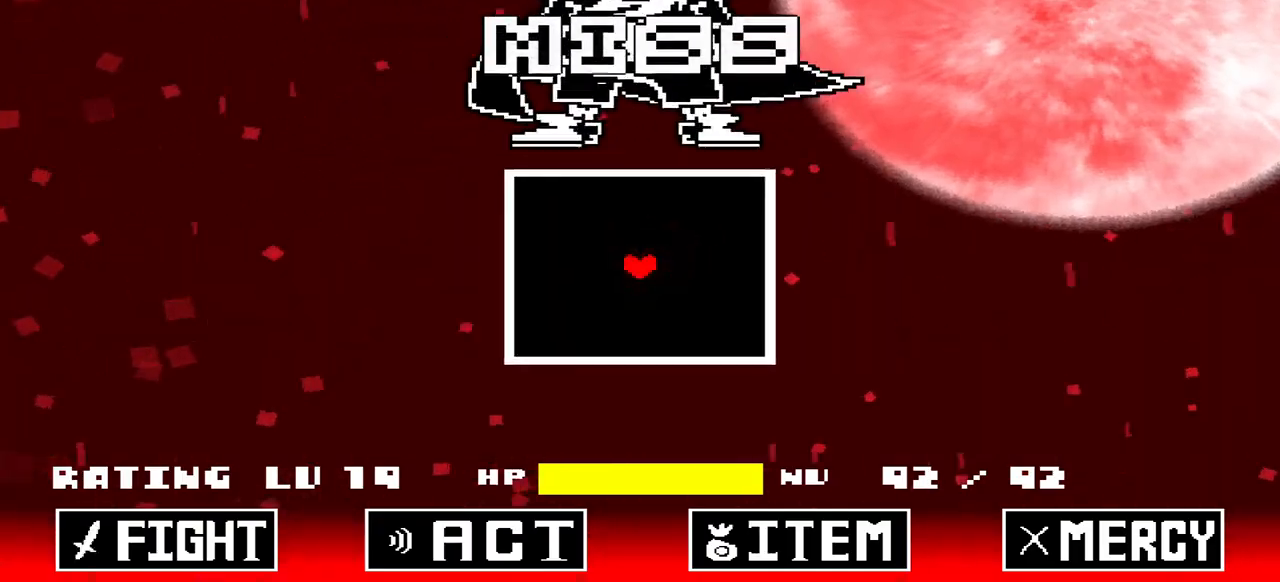
{"keys": ["up"], "events": [[467, "up", "down"]]}
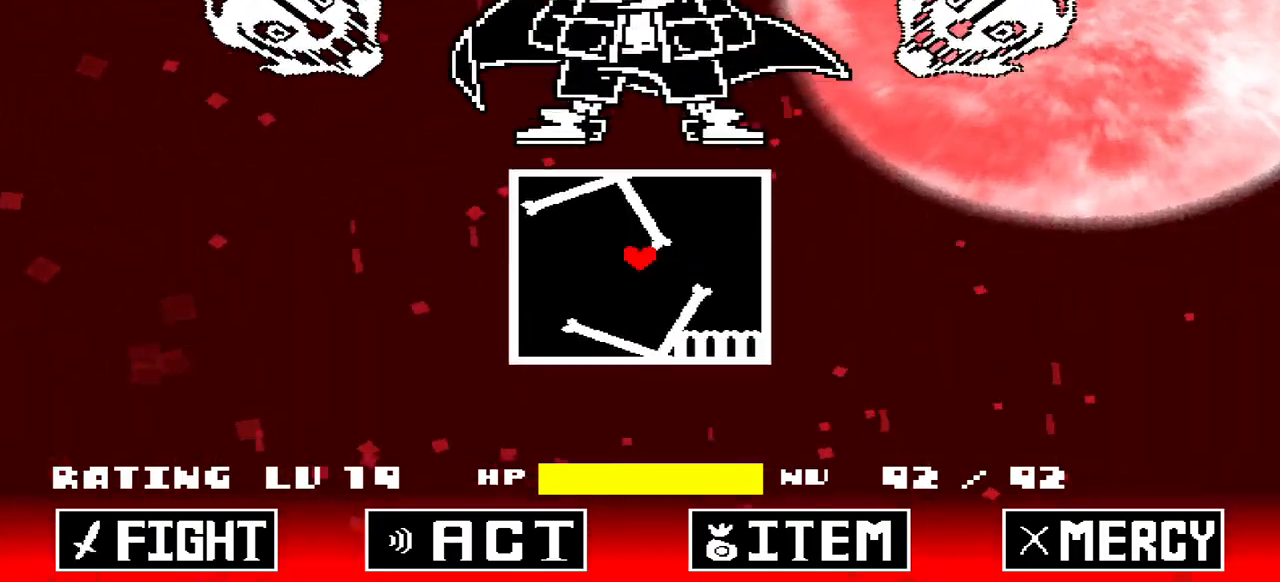
{"keys": [], "events": [[433, "up", "up"]]}
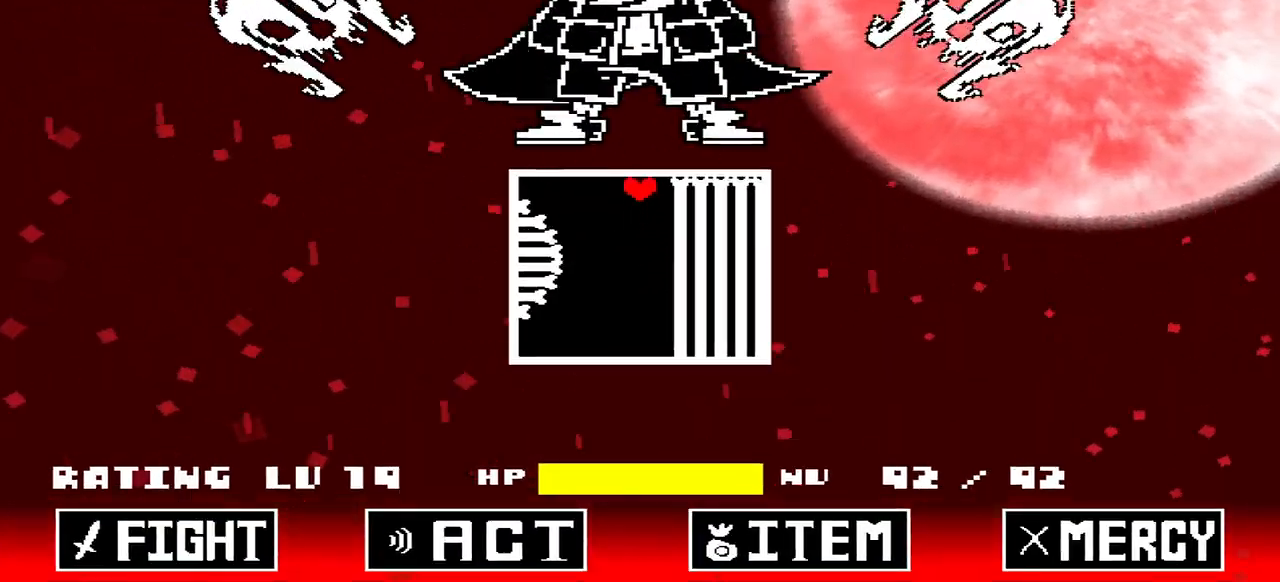
{"keys": ["right"], "events": [[400, "right", "down"]]}
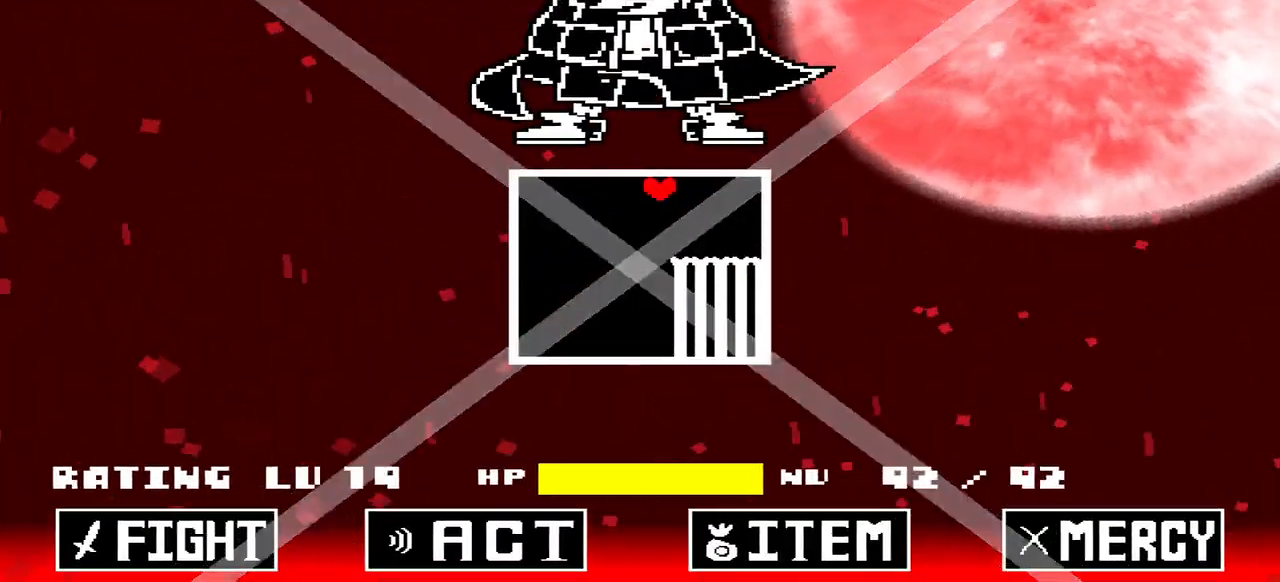
{"keys": ["down"], "events": [[33, "down", "down"], [67, "right", "up"]]}
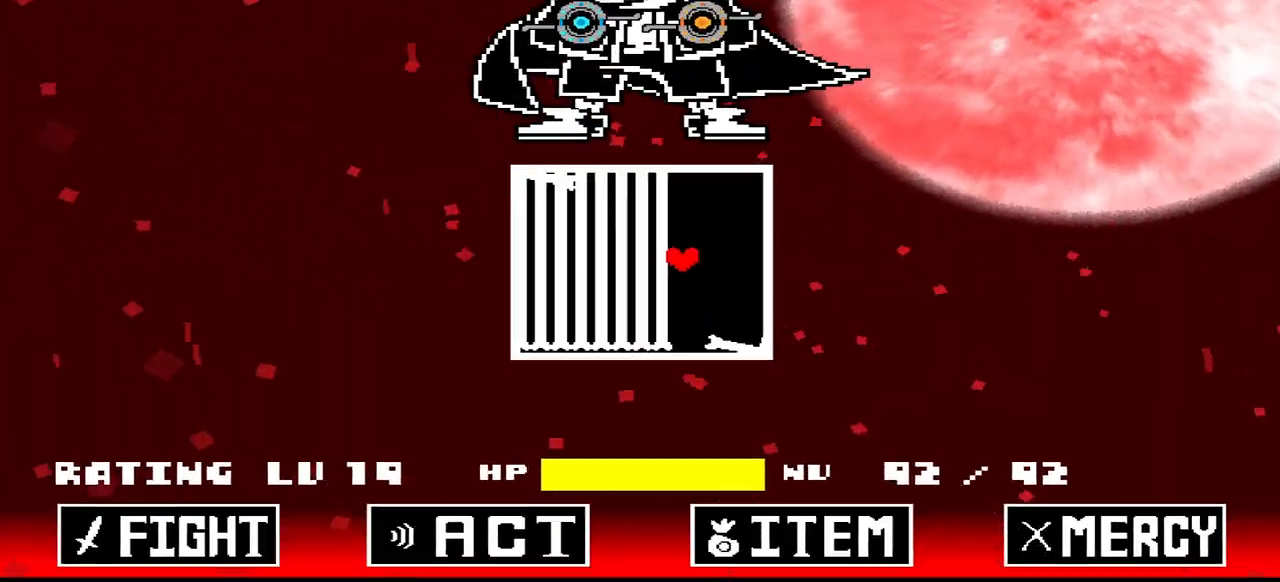
{"keys": ["up"], "events": [[67, "right", "down"], [100, "down", "up"], [300, "up", "down"], [333, "right", "up"]]}
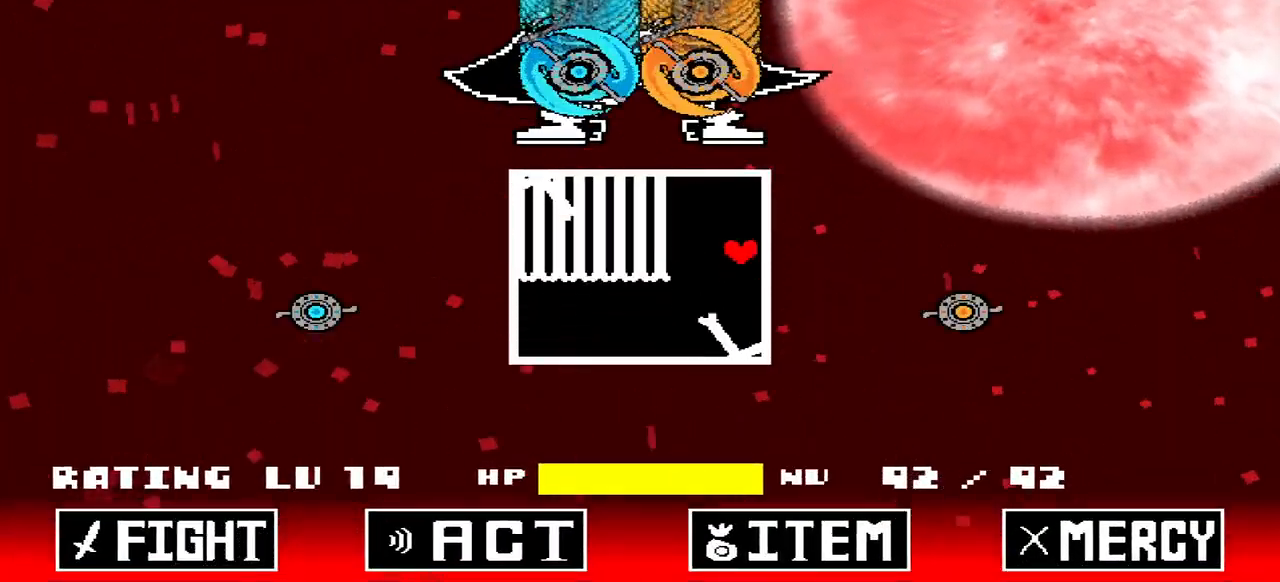
{"keys": [], "events": [[33, "left", "down"], [100, "right", "down"], [167, "left", "up"], [167, "up", "up"], [200, "down", "down"], [367, "down", "up"], [367, "right", "up"]]}
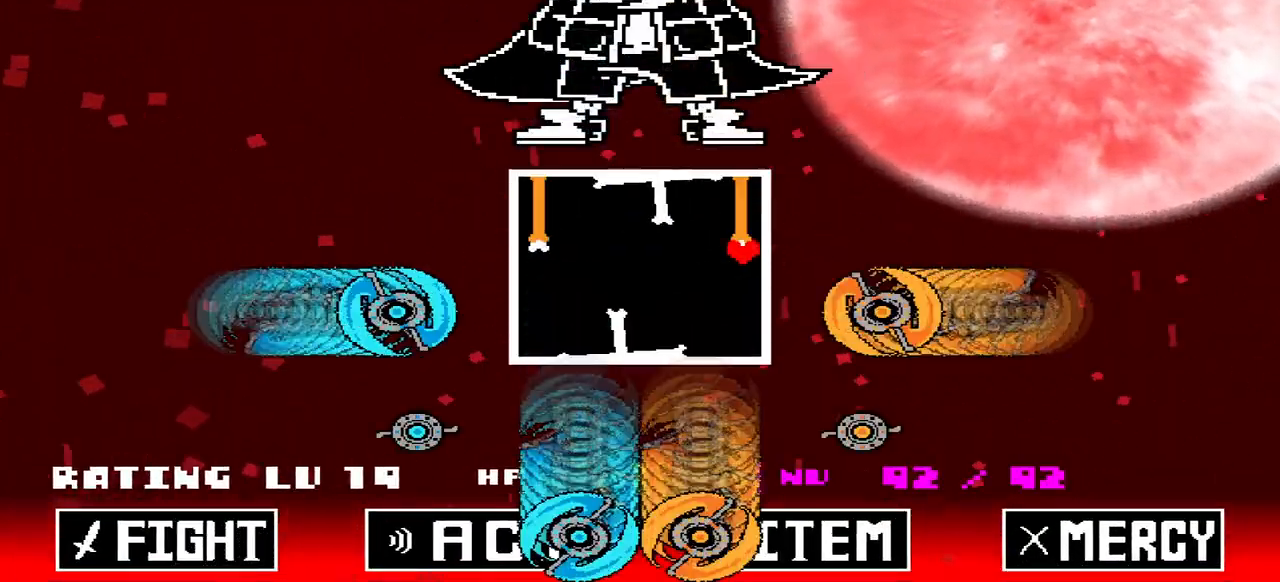
{"keys": [], "events": []}
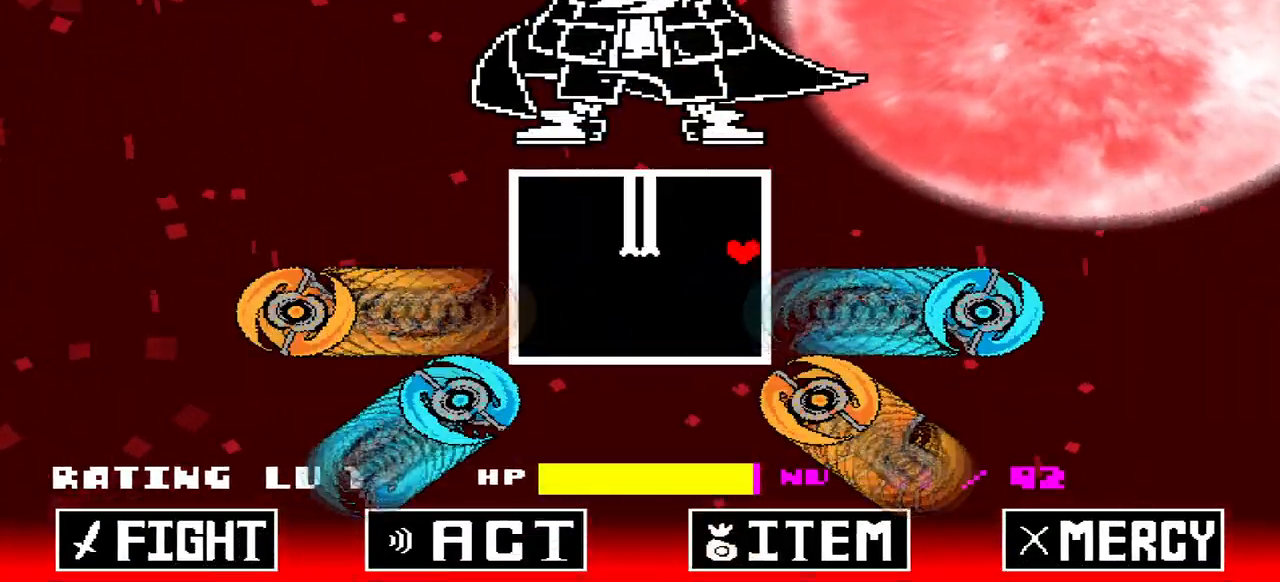
{"keys": ["up"], "events": [[100, "down", "down"], [200, "down", "up"], [467, "up", "down"]]}
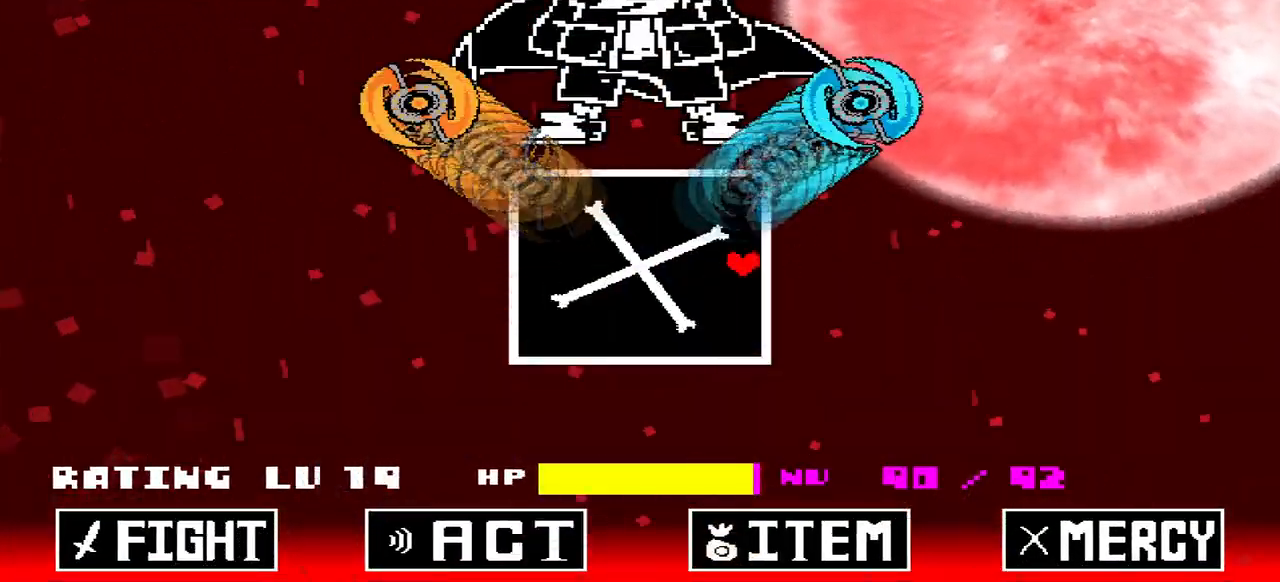
{"keys": ["left"], "events": [[167, "left", "down"], [267, "up", "up"]]}
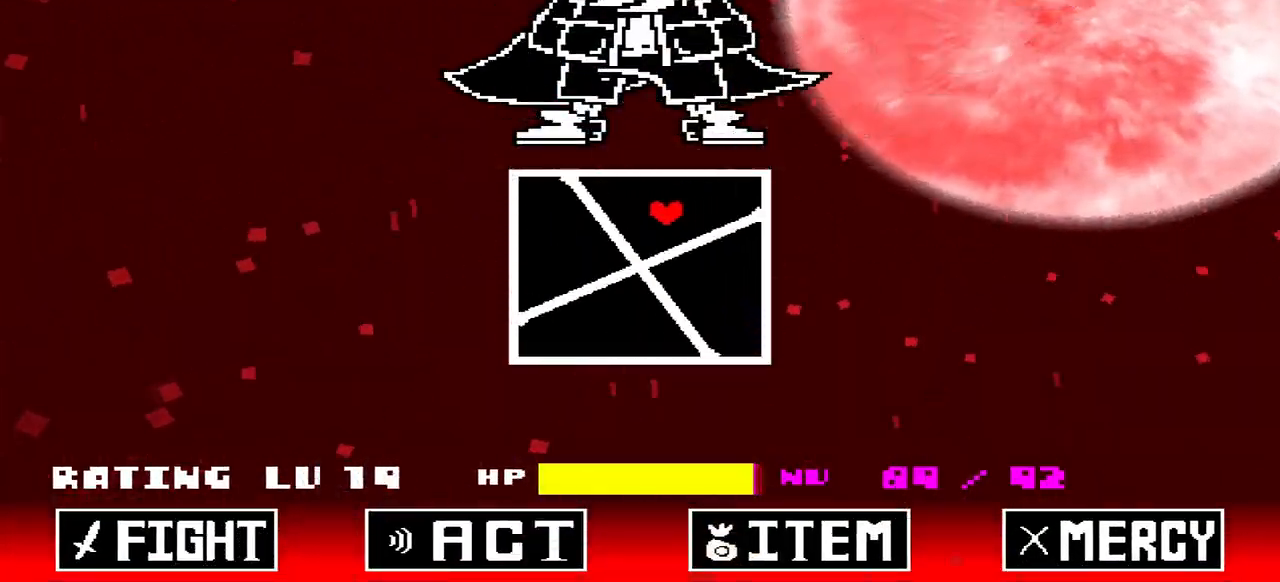
{"keys": ["down"], "events": [[233, "down", "down"], [500, "left", "up"]]}
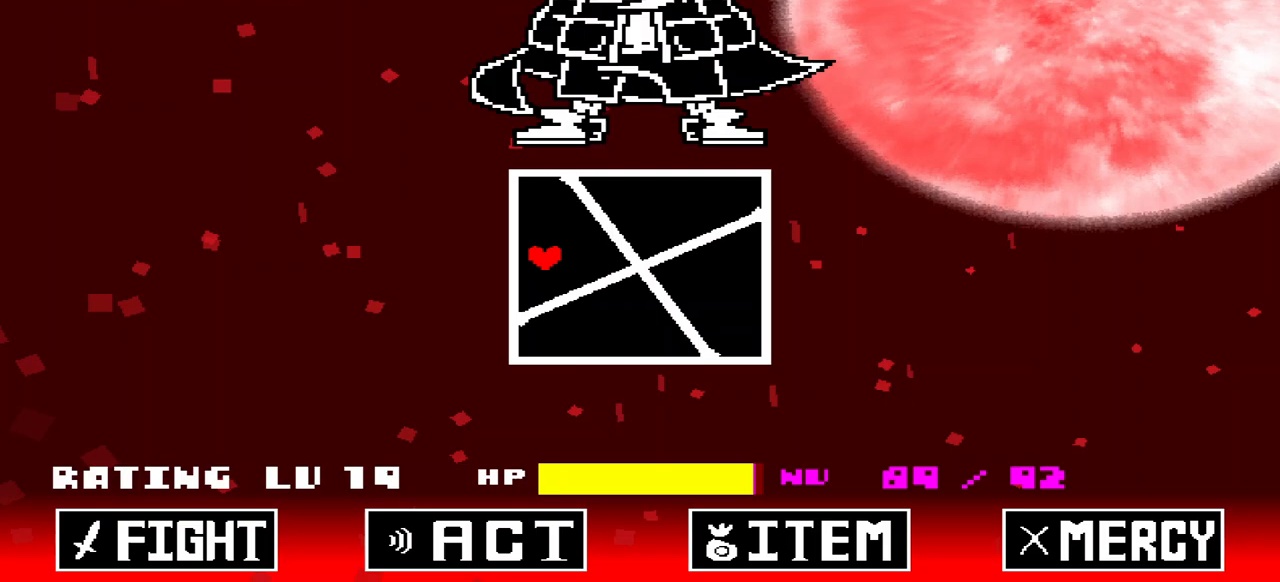
{"keys": ["down", "right"], "events": [[133, "right", "down"]]}
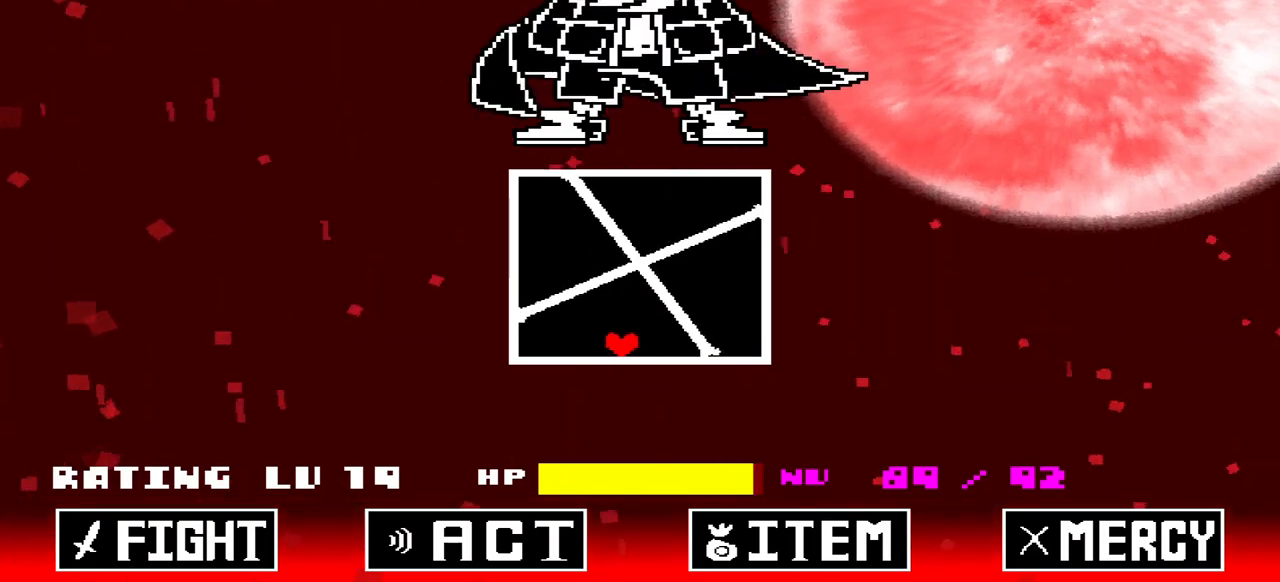
{"keys": [], "events": [[67, "down", "up"], [100, "right", "up"]]}
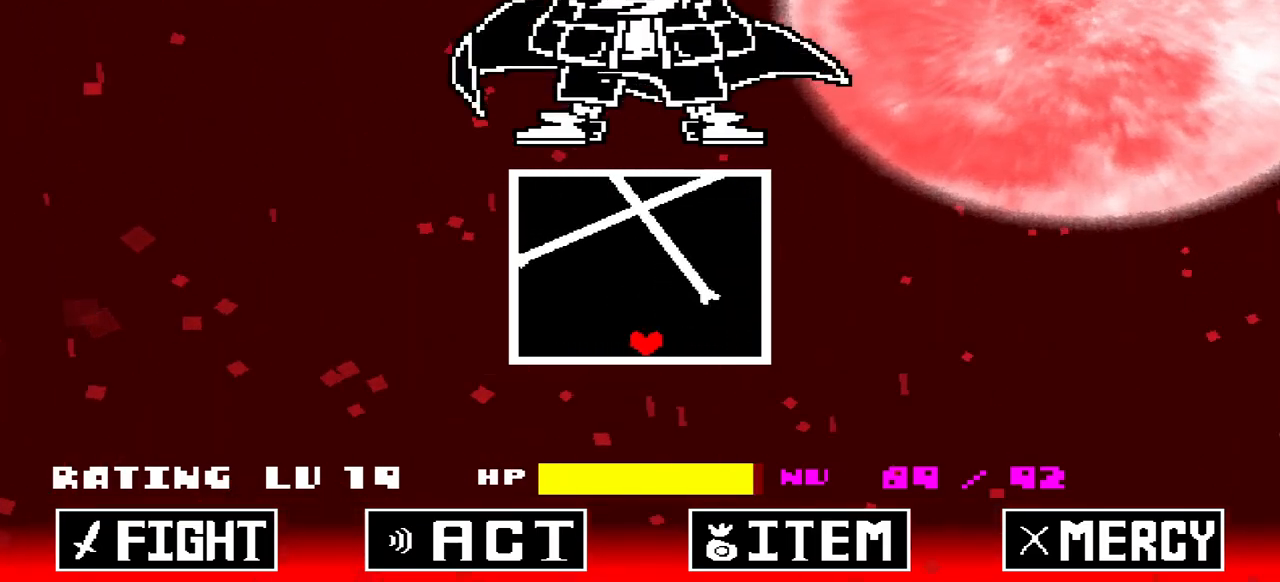
{"keys": [], "events": []}